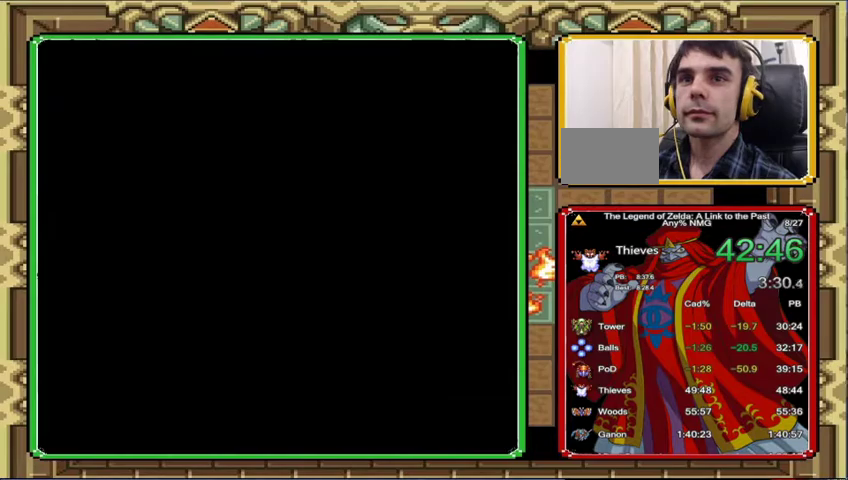
Gameplay with a controller (Nintendo layout); each line is a JSON object with the inputs held at the frame after it. "events" lists button and stick changes between this image and that frame as [ms after this image, input, new state], when the widget could be followed in between. Not read: A L3 R3.
{"buttons": ["DPAD_UP"], "events": []}
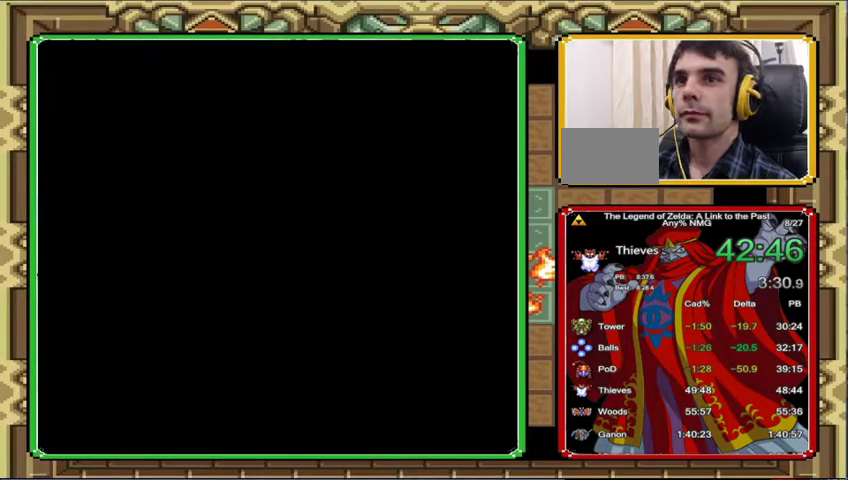
{"buttons": ["DPAD_UP"], "events": []}
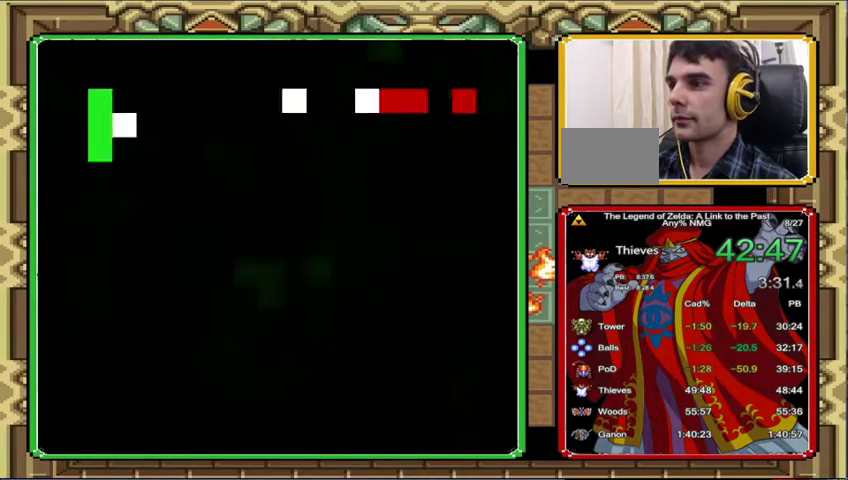
{"buttons": ["DPAD_UP"], "events": []}
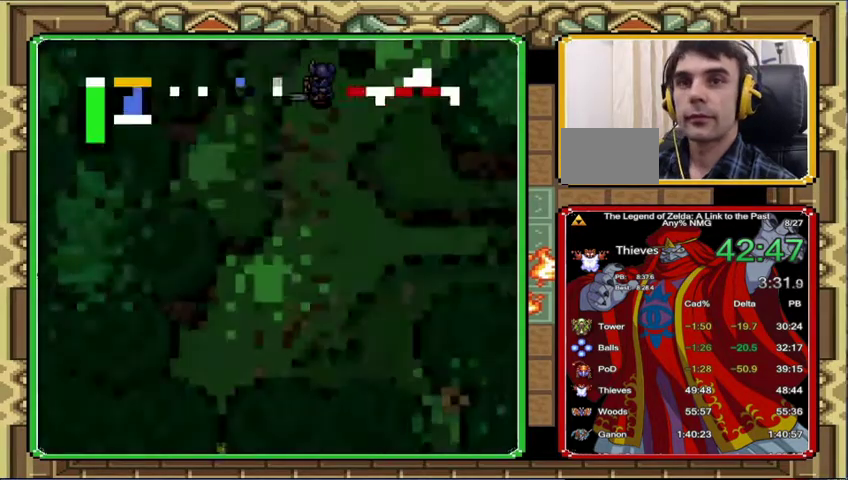
{"buttons": ["DPAD_UP", "DPAD_RIGHT"], "events": [[467, "DPAD_RIGHT", "down"]]}
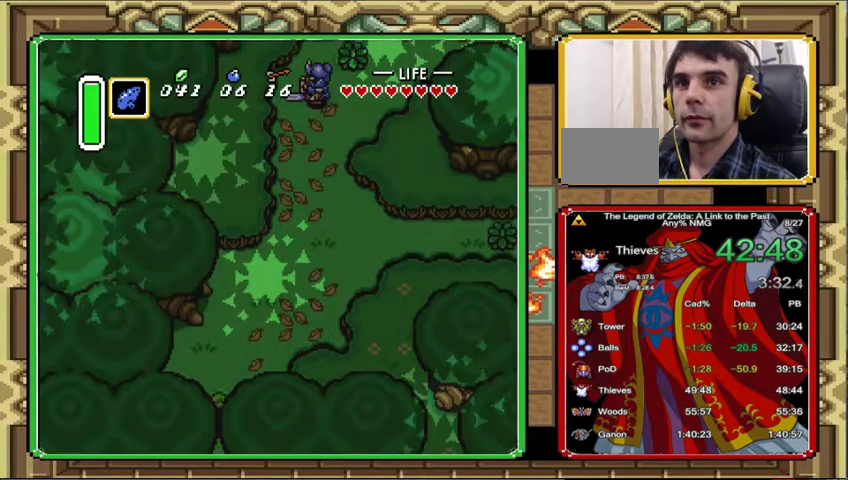
{"buttons": ["DPAD_UP", "DPAD_RIGHT"], "events": []}
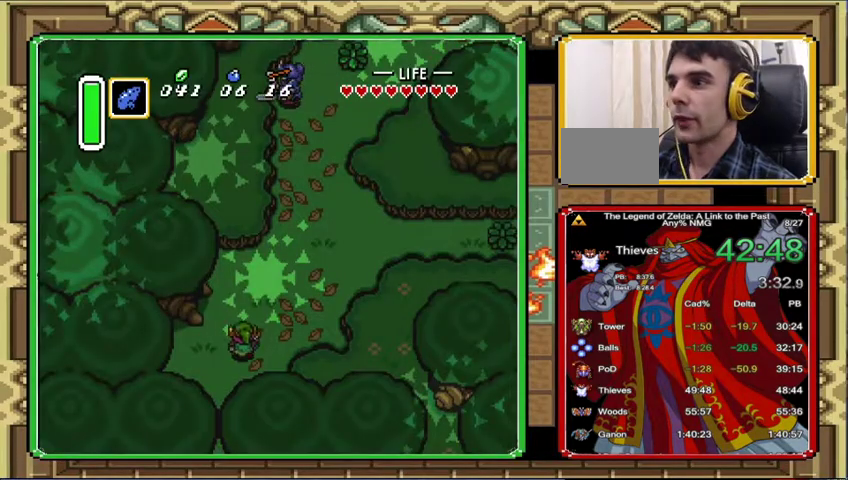
{"buttons": ["DPAD_UP", "DPAD_RIGHT"], "events": []}
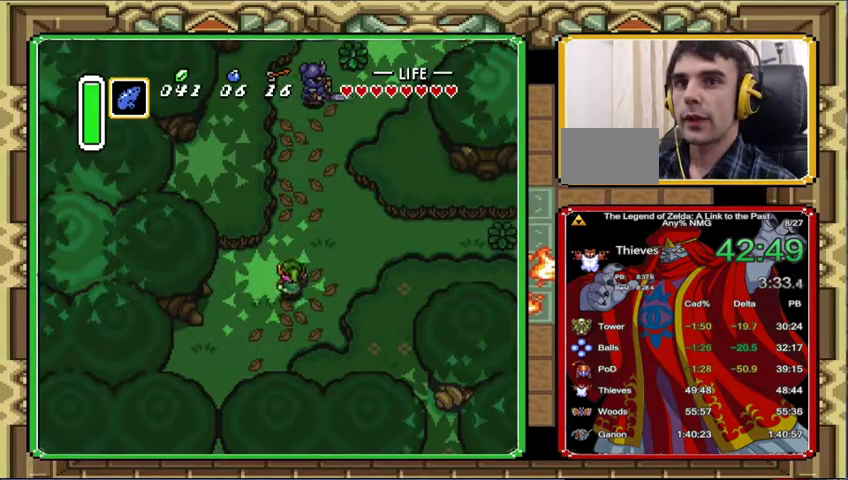
{"buttons": ["DPAD_RIGHT"], "events": [[100, "DPAD_RIGHT", "up"], [433, "DPAD_RIGHT", "down"], [500, "DPAD_UP", "up"]]}
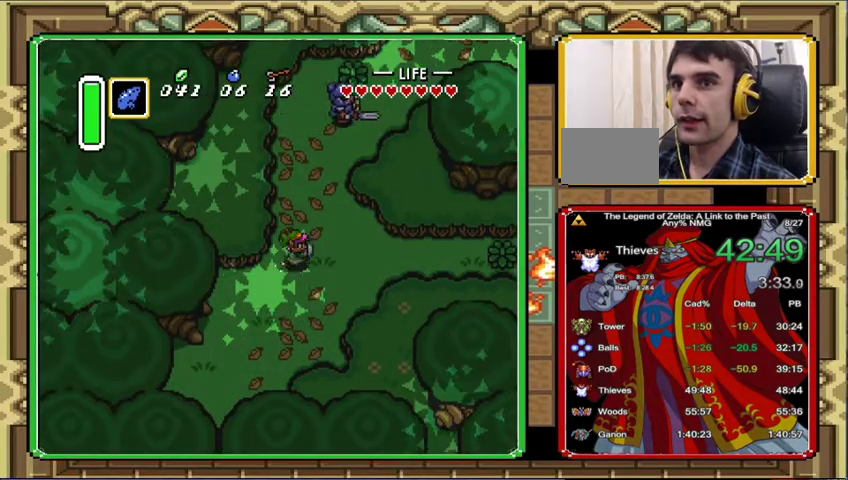
{"buttons": [], "events": [[100, "DPAD_RIGHT", "up"]]}
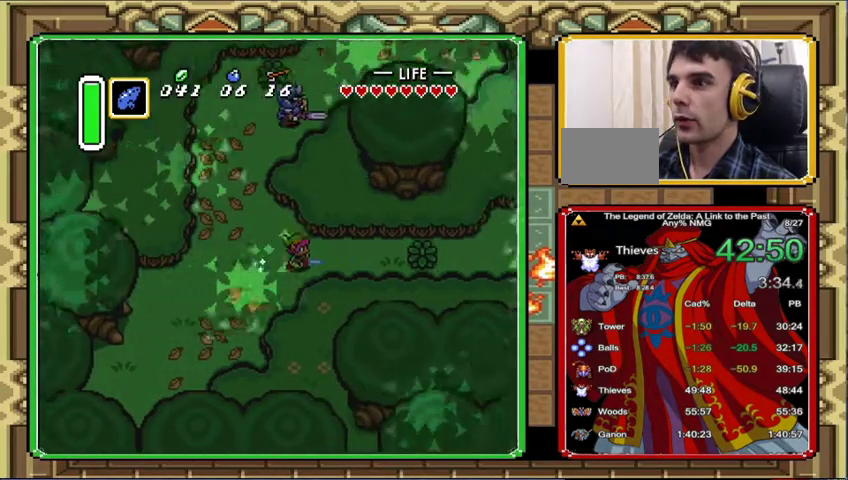
{"buttons": [], "events": []}
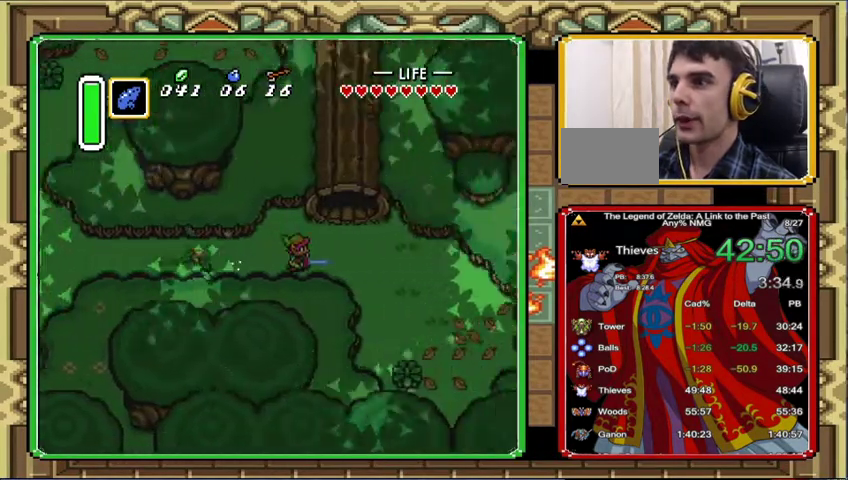
{"buttons": ["DPAD_DOWN", "DPAD_RIGHT"], "events": [[433, "DPAD_DOWN", "down"], [433, "DPAD_RIGHT", "down"]]}
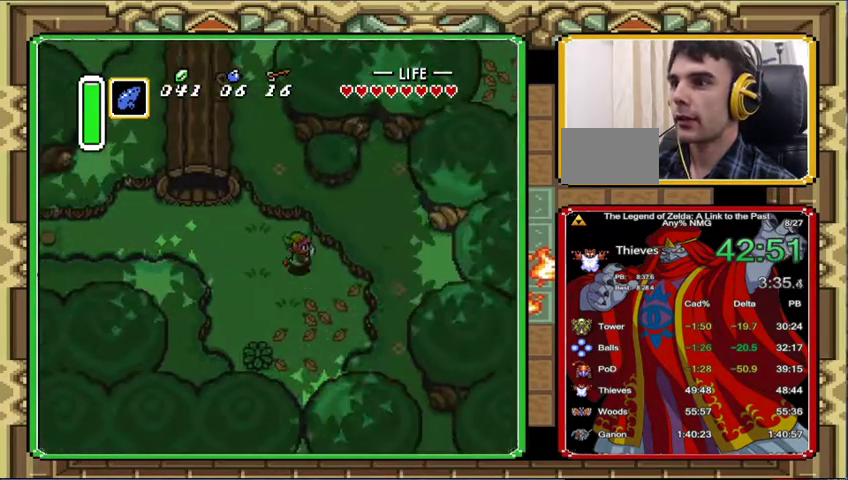
{"buttons": [], "events": [[167, "DPAD_RIGHT", "up"], [300, "DPAD_DOWN", "up"]]}
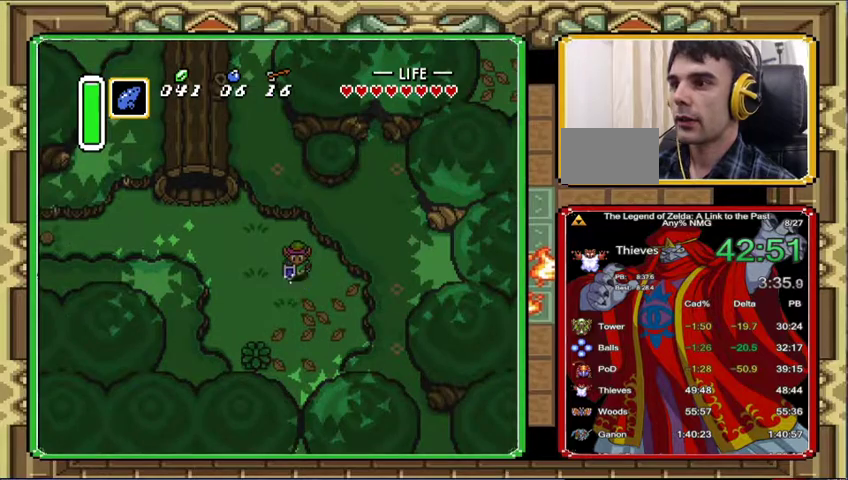
{"buttons": [], "events": []}
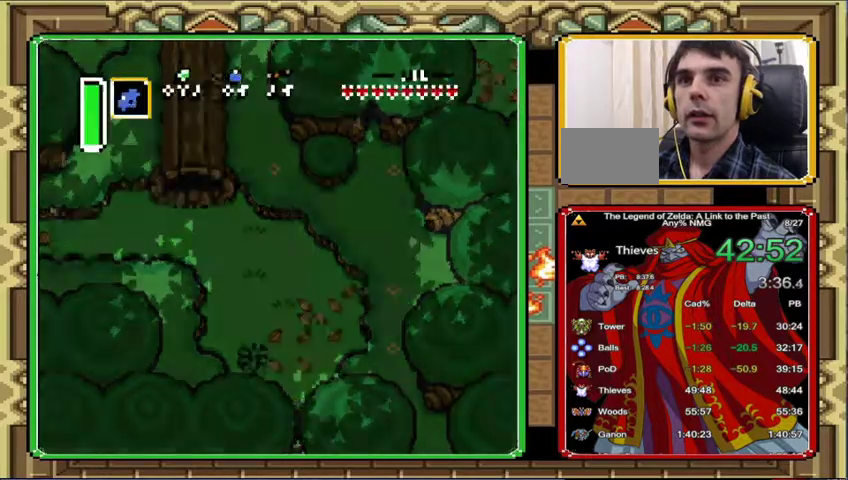
{"buttons": [], "events": []}
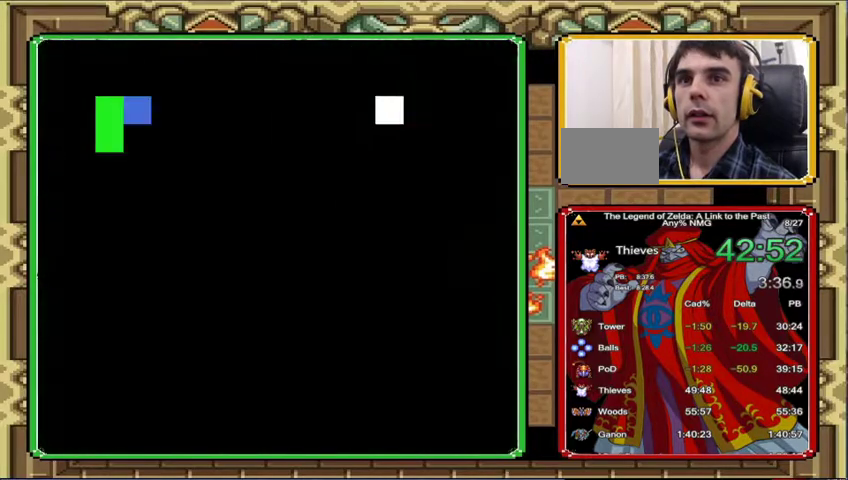
{"buttons": [], "events": []}
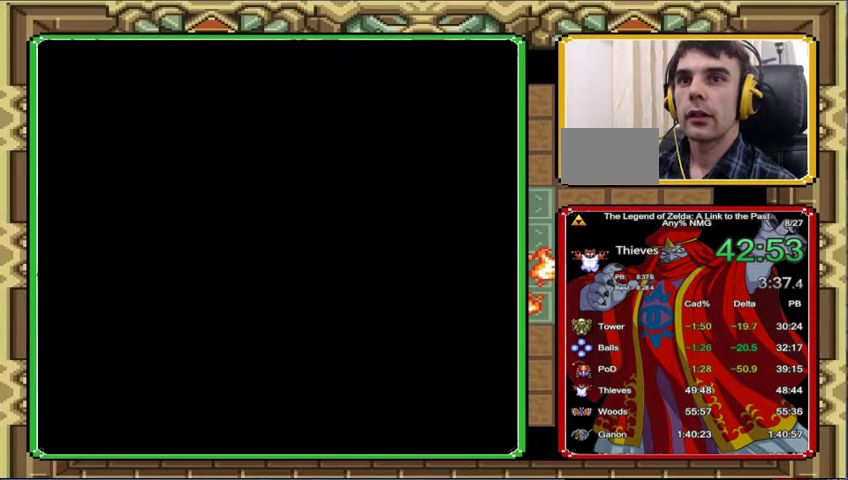
{"buttons": [], "events": []}
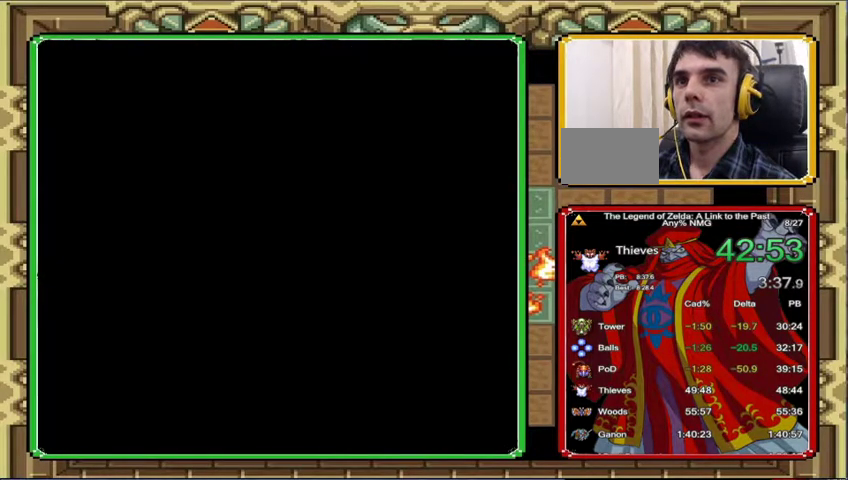
{"buttons": ["DPAD_DOWN", "DPAD_RIGHT"], "events": [[167, "DPAD_DOWN", "down"], [267, "DPAD_DOWN", "up"], [400, "DPAD_DOWN", "down"], [500, "DPAD_RIGHT", "down"]]}
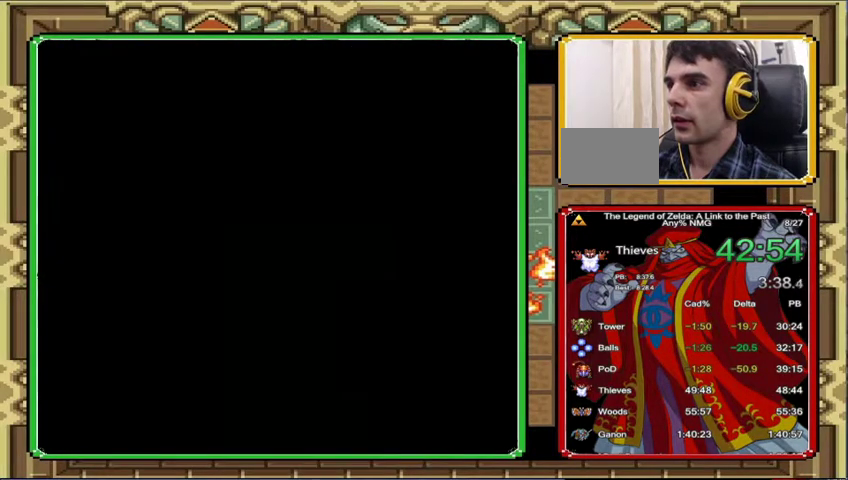
{"buttons": ["DPAD_DOWN", "DPAD_RIGHT"], "events": []}
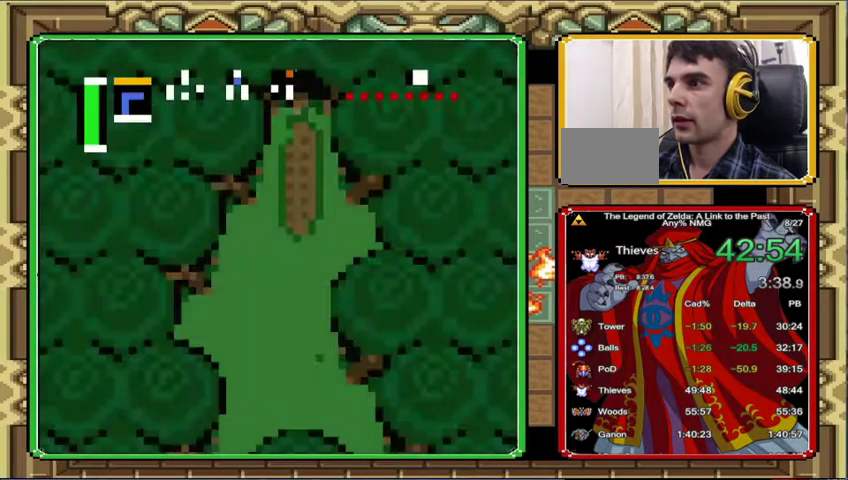
{"buttons": ["DPAD_DOWN", "DPAD_RIGHT"], "events": []}
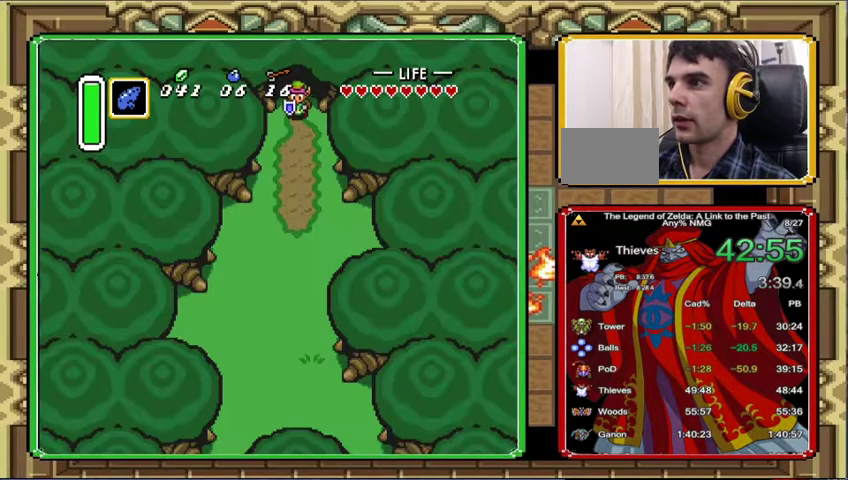
{"buttons": [], "events": [[133, "DPAD_RIGHT", "up"], [267, "DPAD_DOWN", "up"]]}
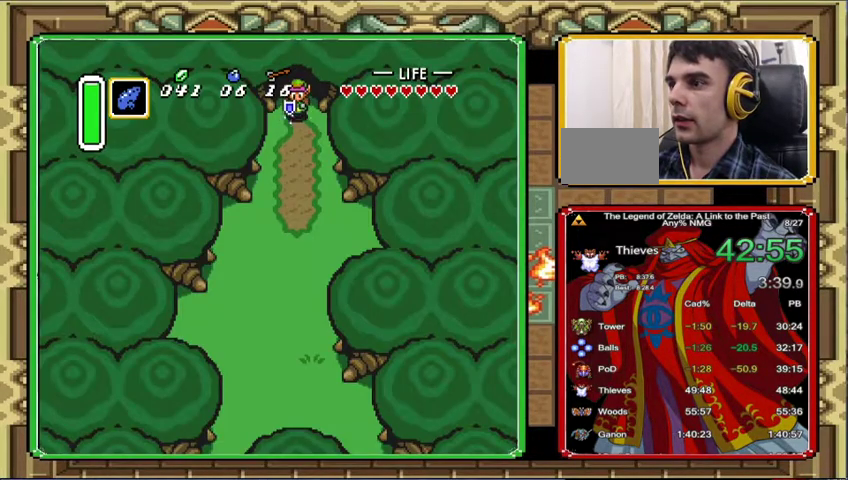
{"buttons": [], "events": []}
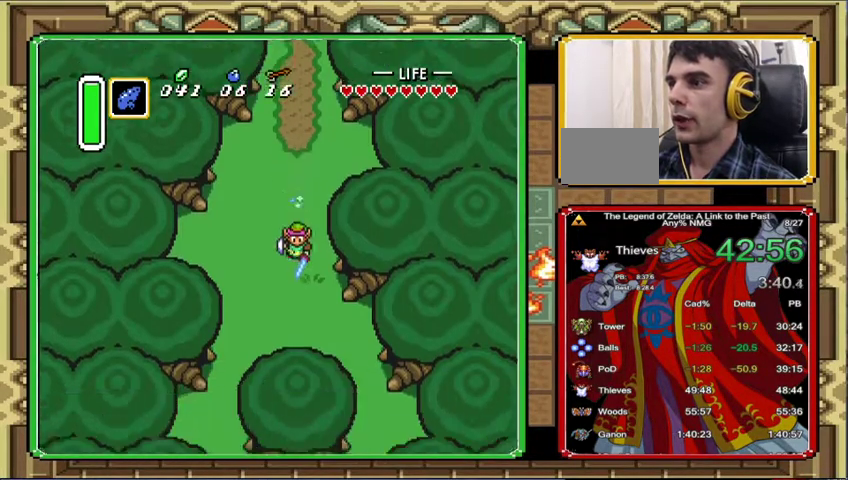
{"buttons": ["DPAD_RIGHT"], "events": [[267, "DPAD_RIGHT", "down"]]}
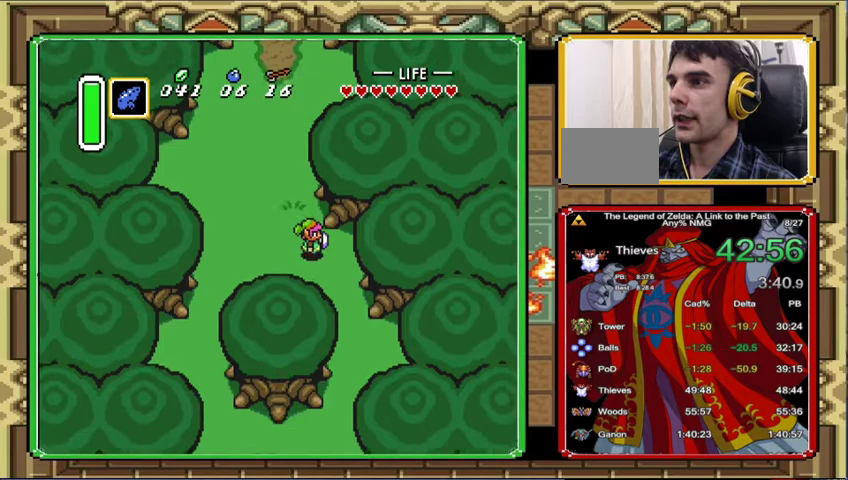
{"buttons": [], "events": [[100, "START", "down"], [233, "DPAD_RIGHT", "up"], [300, "START", "up"]]}
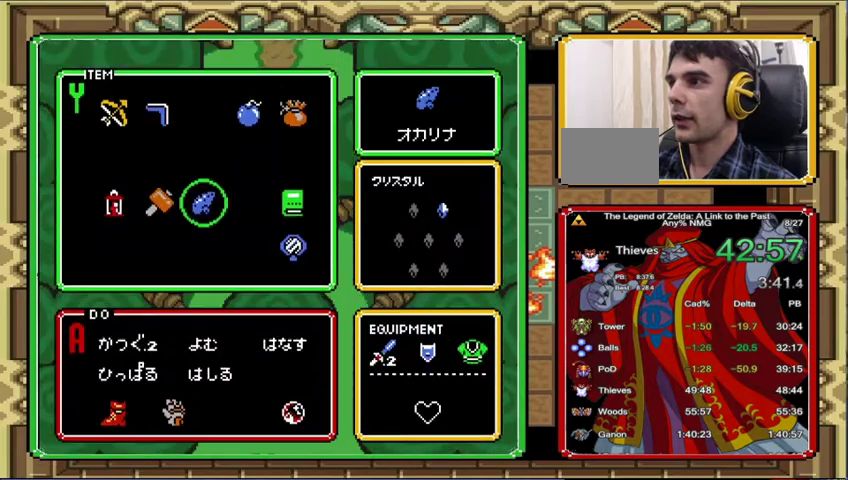
{"buttons": ["DPAD_RIGHT", "START"], "events": [[433, "START", "down"], [500, "DPAD_RIGHT", "down"]]}
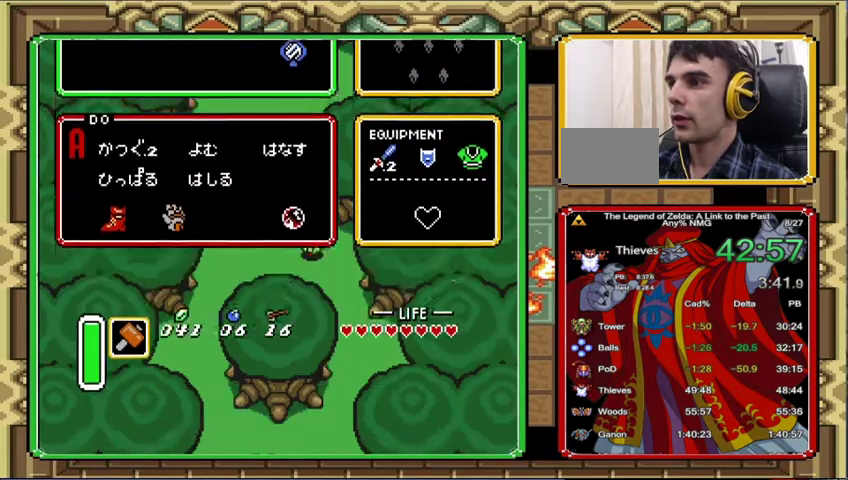
{"buttons": ["DPAD_DOWN", "DPAD_RIGHT"], "events": [[33, "START", "up"], [67, "DPAD_DOWN", "down"]]}
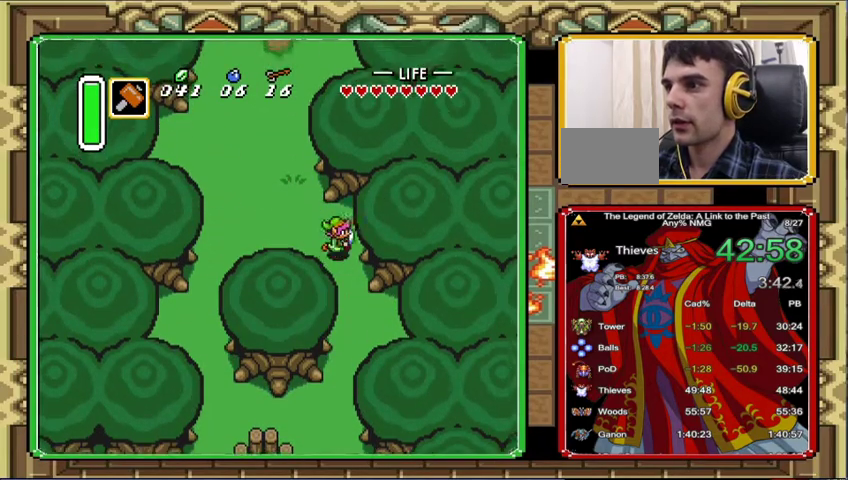
{"buttons": [], "events": [[167, "DPAD_RIGHT", "up"], [233, "DPAD_DOWN", "up"]]}
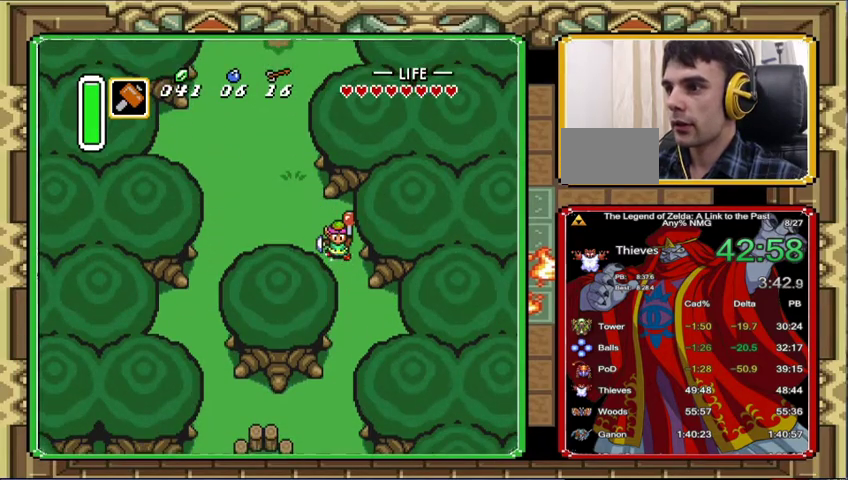
{"buttons": [], "events": []}